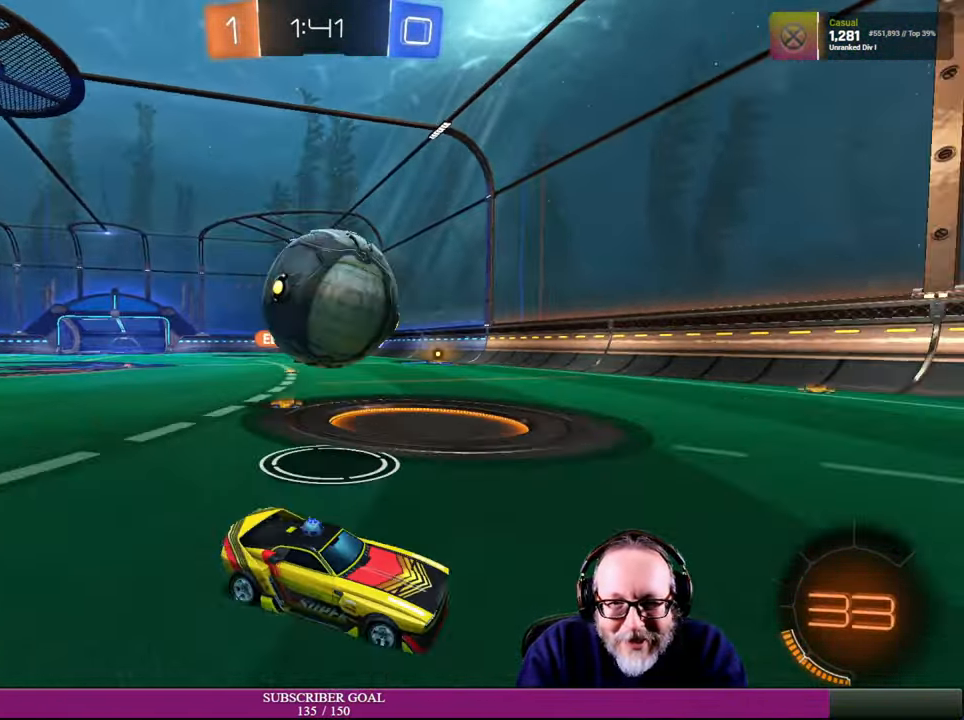
Gameplay with a controller (PlayStation layout); each line is a JSON object with the inputs held at the frame after it. "events" lists button and stick changes between this image and that frame as [ms after this image, input, new state], when the widget could be followed in between. Not read: HOME R3.
{"buttons": ["R2"], "left_stick": "down-left", "right_stick": "center", "events": [[434, "left_stick", "down-left"]]}
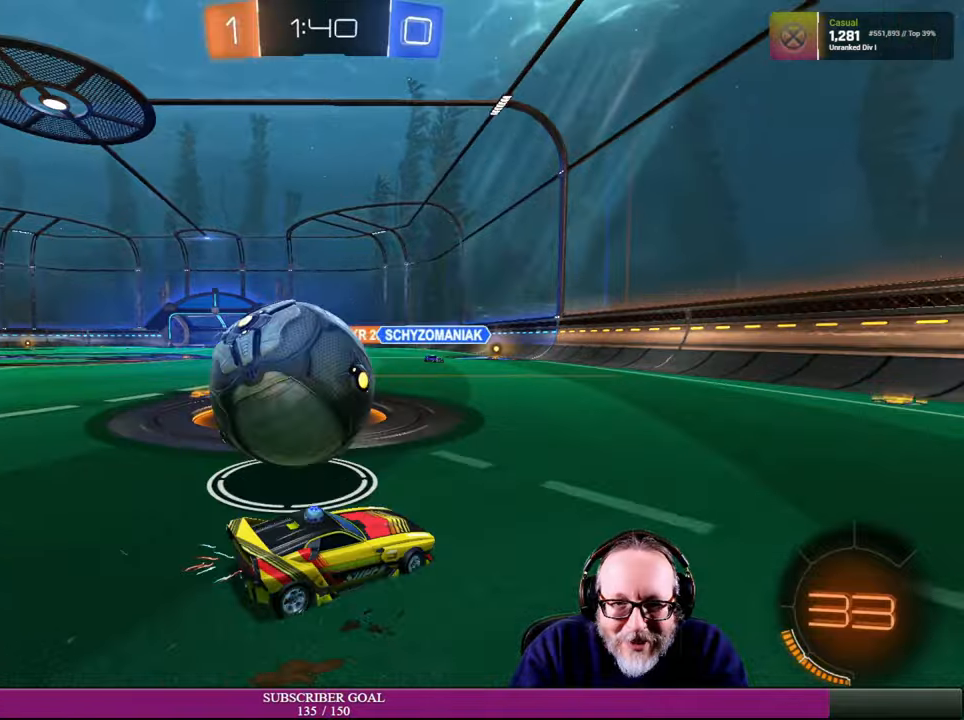
{"buttons": ["R2"], "left_stick": "right", "right_stick": "center", "events": [[134, "left_stick", "down-right"], [267, "left_stick", "right"]]}
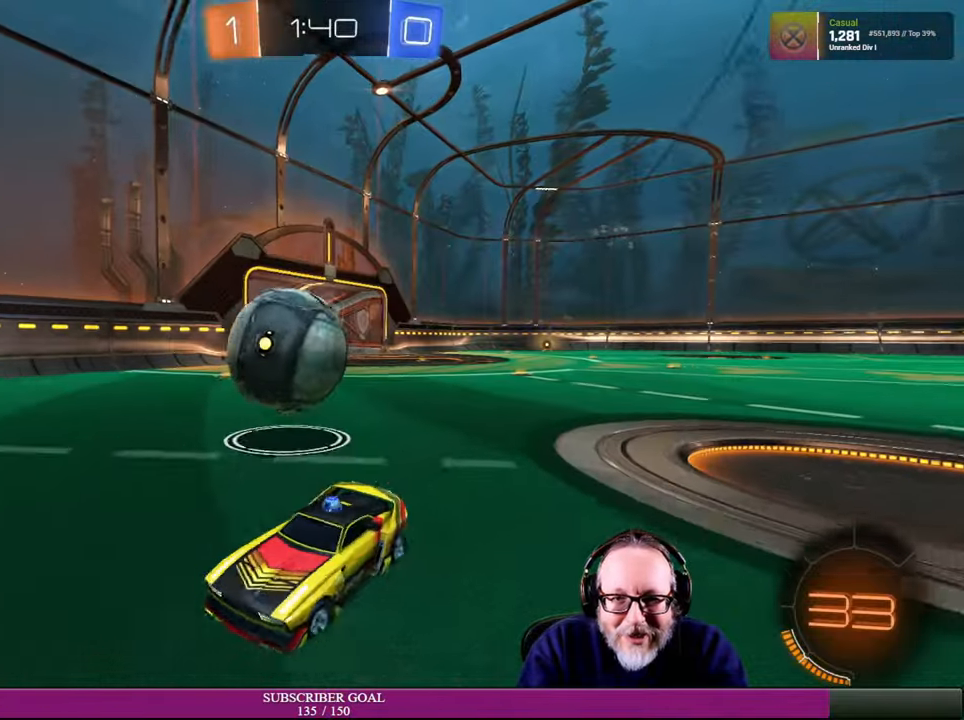
{"buttons": ["R2"], "left_stick": "right", "right_stick": "center", "events": [[100, "L1", "down"], [234, "L1", "up"], [367, "R1", "down"], [467, "R1", "up"]]}
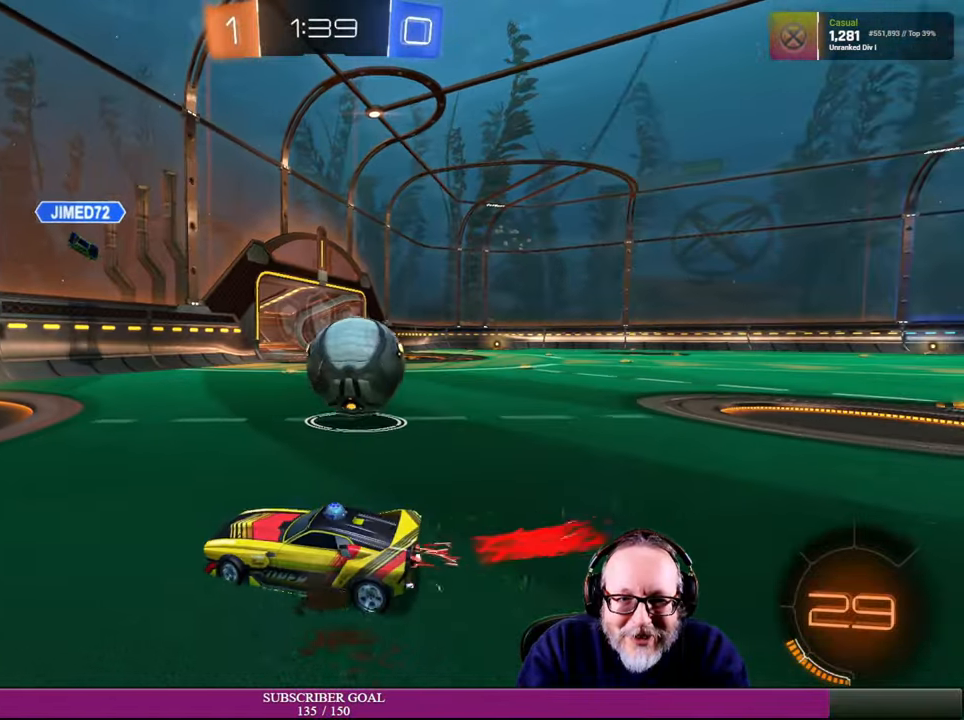
{"buttons": ["R2"], "left_stick": "center", "right_stick": "center", "events": [[100, "left_stick", "up"], [217, "left_stick", "center"], [284, "left_stick", "left"], [450, "left_stick", "center"]]}
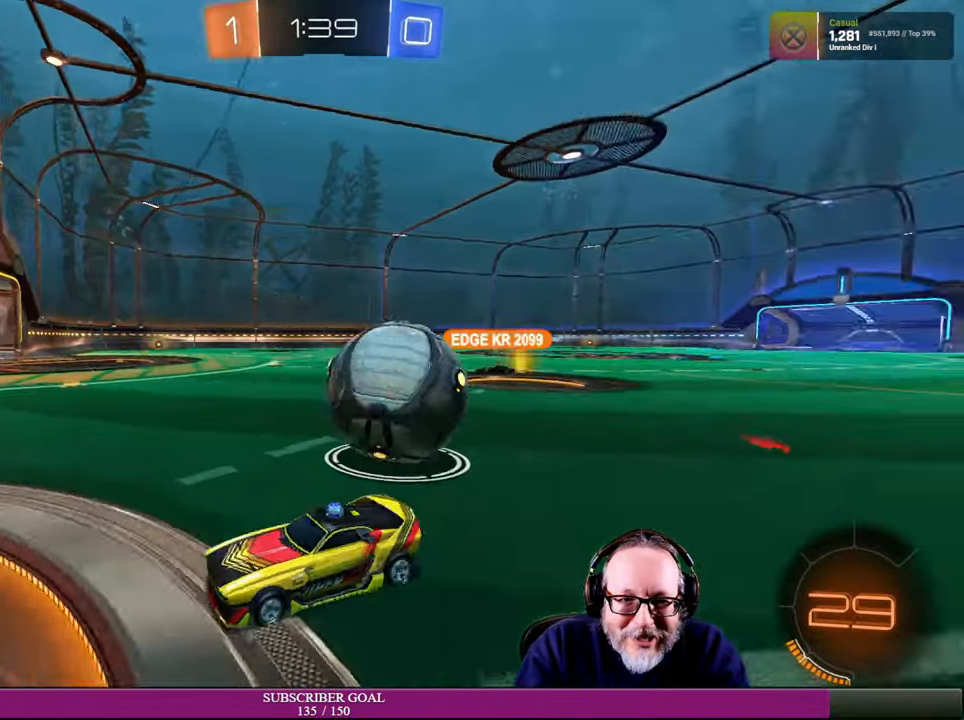
{"buttons": ["R2"], "left_stick": "left", "right_stick": "center", "events": [[300, "R2", "up"], [334, "left_stick", "left"], [434, "R2", "down"]]}
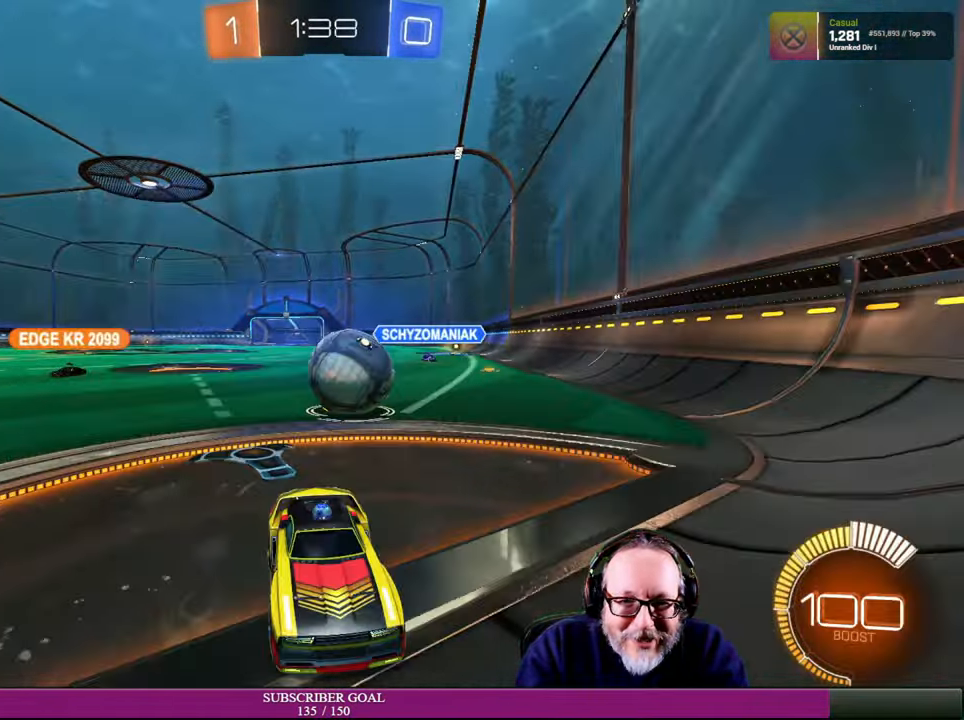
{"buttons": [], "left_stick": "left", "right_stick": "center", "events": [[67, "R2", "up"], [134, "L1", "down"], [300, "L1", "up"]]}
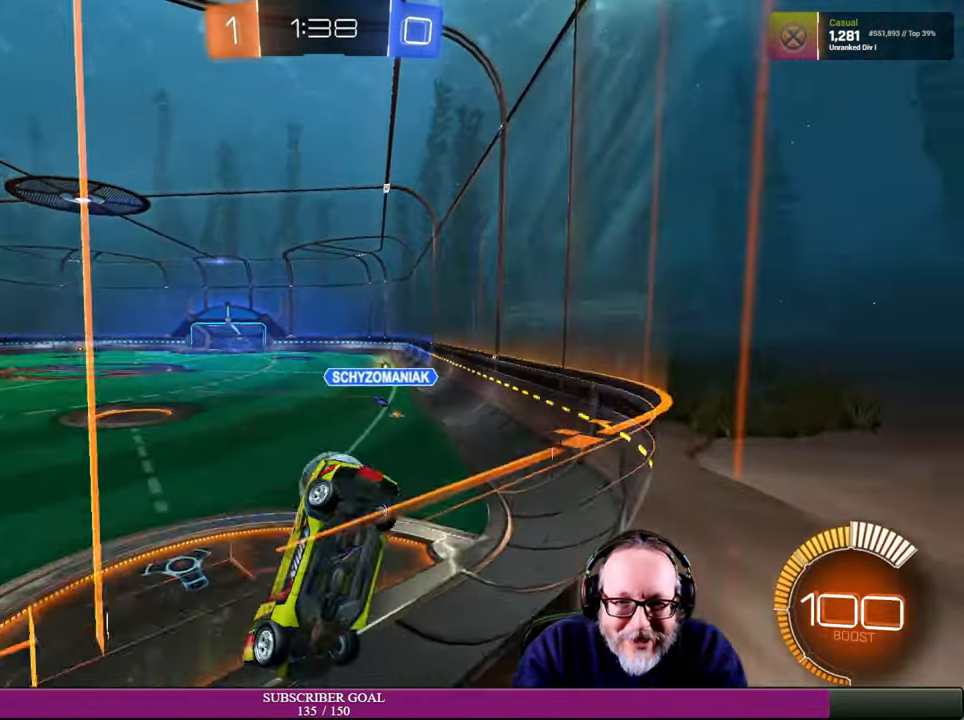
{"buttons": ["R2"], "left_stick": "up-left", "right_stick": "center", "events": [[100, "L2", "down"], [150, "left_stick", "center"], [200, "L2", "up"], [417, "R2", "down"], [500, "left_stick", "up-left"]]}
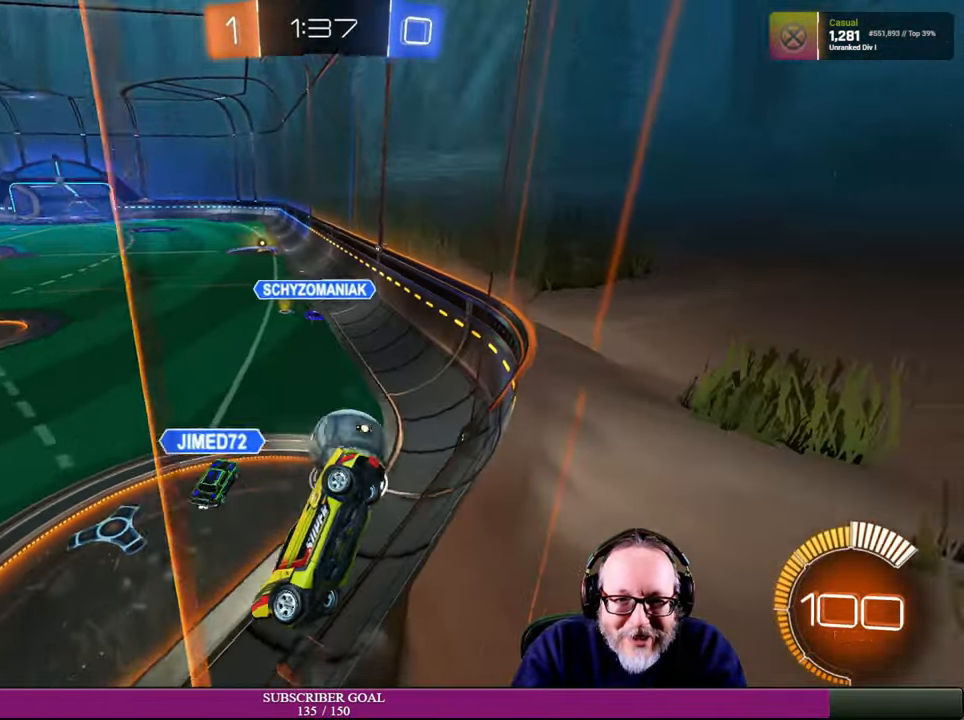
{"buttons": ["R1", "R2"], "left_stick": "down-left", "right_stick": "center", "events": [[317, "left_stick", "left"], [334, "R1", "down"], [434, "left_stick", "down-left"]]}
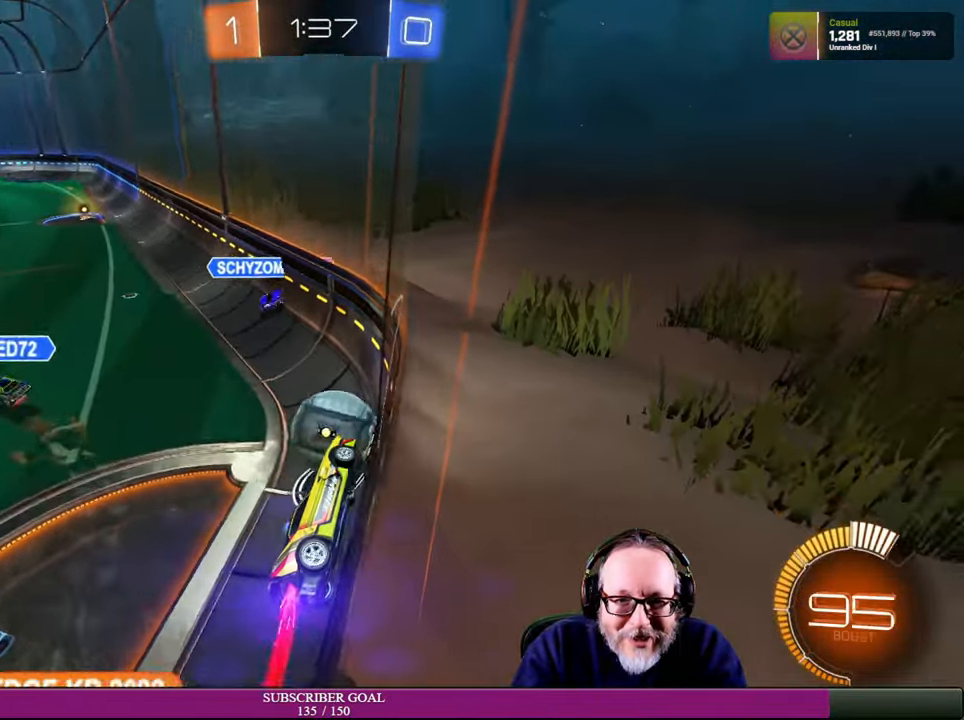
{"buttons": ["R2"], "left_stick": "left", "right_stick": "center", "events": [[34, "left_stick", "center"], [250, "left_stick", "up-left"], [400, "R1", "up"], [450, "left_stick", "left"]]}
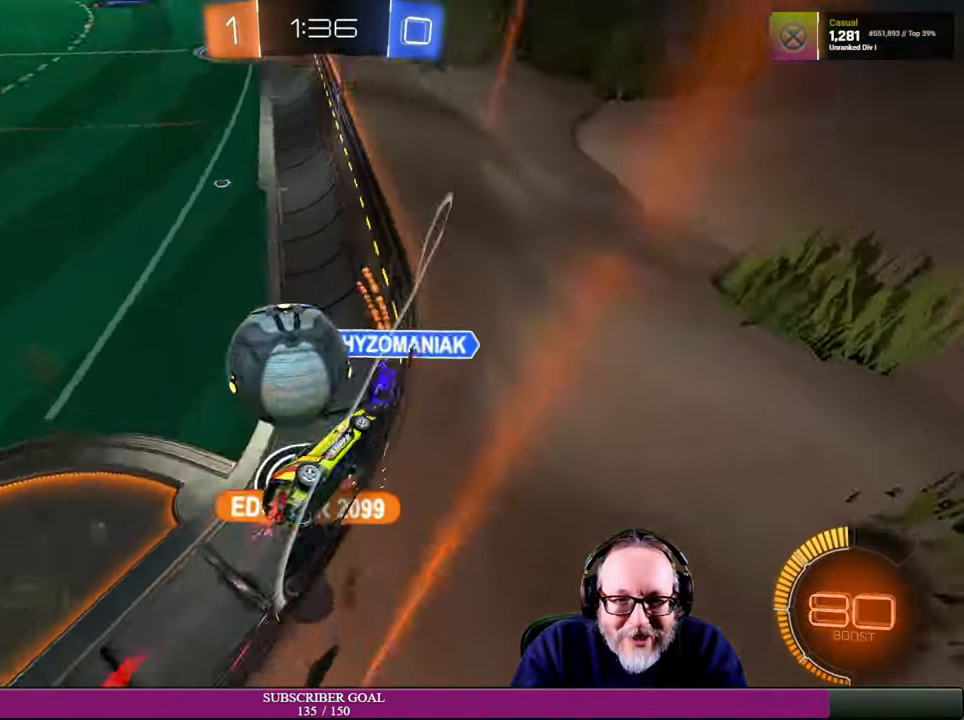
{"buttons": ["R2"], "left_stick": "center", "right_stick": "center", "events": [[250, "left_stick", "down-left"], [400, "left_stick", "center"]]}
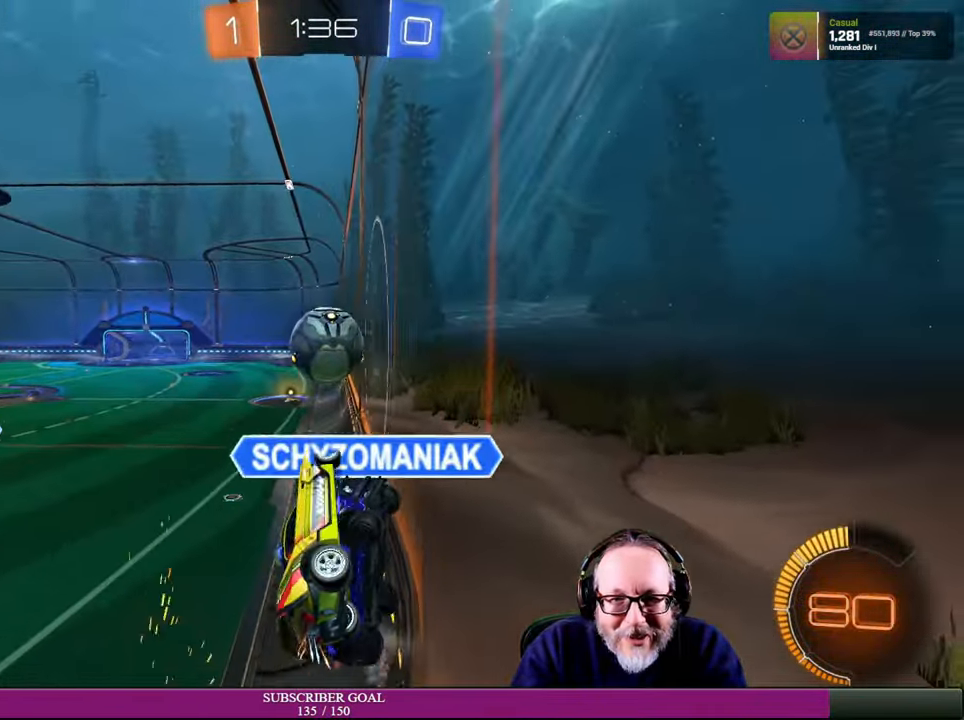
{"buttons": ["R2"], "left_stick": "down", "right_stick": "center", "events": [[117, "left_stick", "left"], [500, "left_stick", "down"]]}
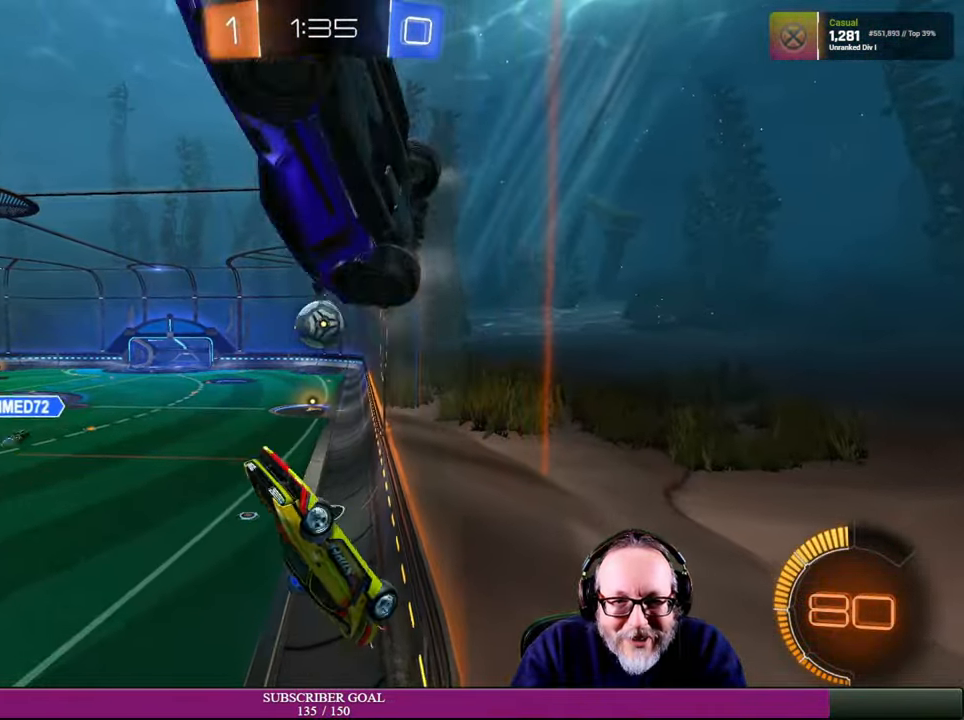
{"buttons": ["L1", "R2"], "left_stick": "up-right", "right_stick": "center", "events": [[84, "L1", "down"], [117, "left_stick", "right"], [300, "left_stick", "up-right"]]}
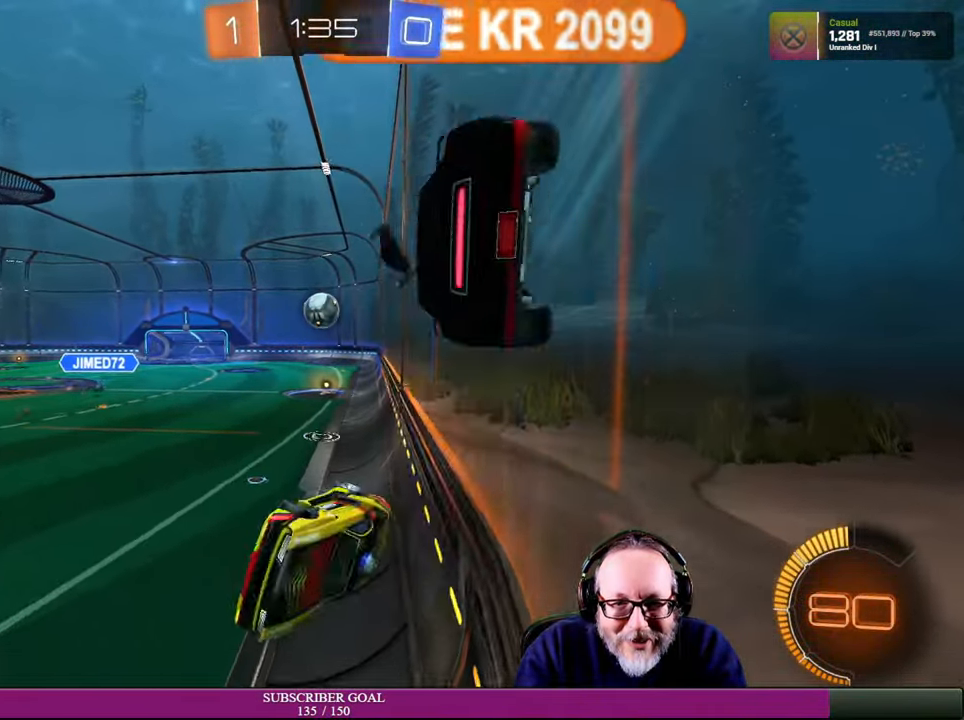
{"buttons": ["R2"], "left_stick": "down-right", "right_stick": "center", "events": [[234, "L1", "up"], [250, "left_stick", "right"], [433, "left_stick", "down-right"]]}
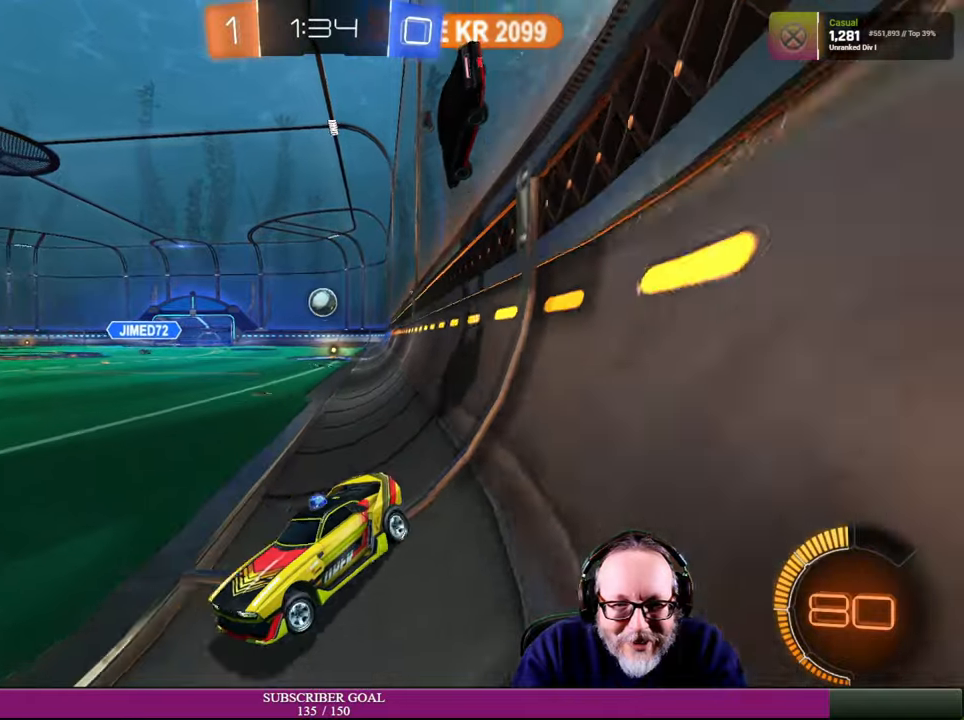
{"buttons": ["R2"], "left_stick": "right", "right_stick": "center", "events": [[350, "left_stick", "right"]]}
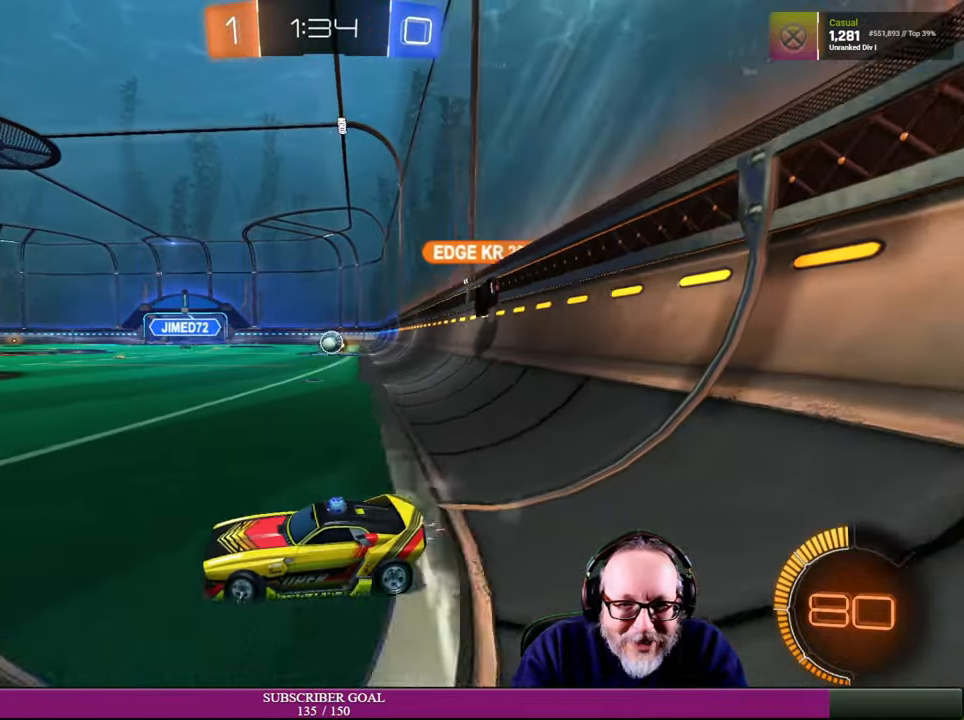
{"buttons": ["R2"], "left_stick": "right", "right_stick": "center", "events": [[350, "left_stick", "up-right"], [466, "left_stick", "right"]]}
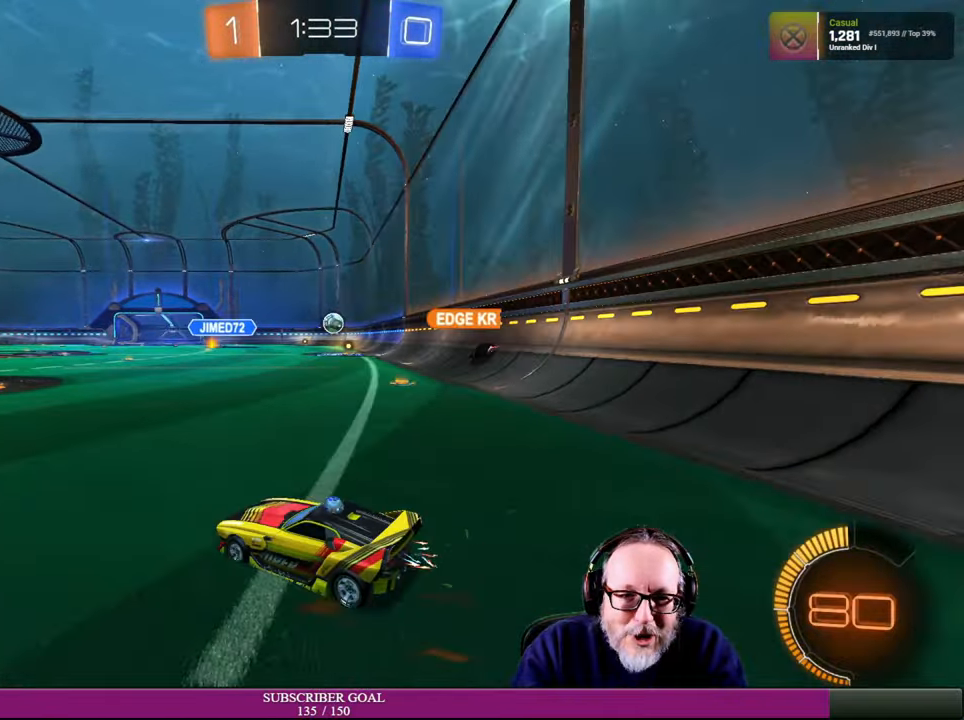
{"buttons": ["R2"], "left_stick": "left", "right_stick": "center", "events": [[166, "left_stick", "center"], [233, "left_stick", "up-left"], [333, "left_stick", "left"]]}
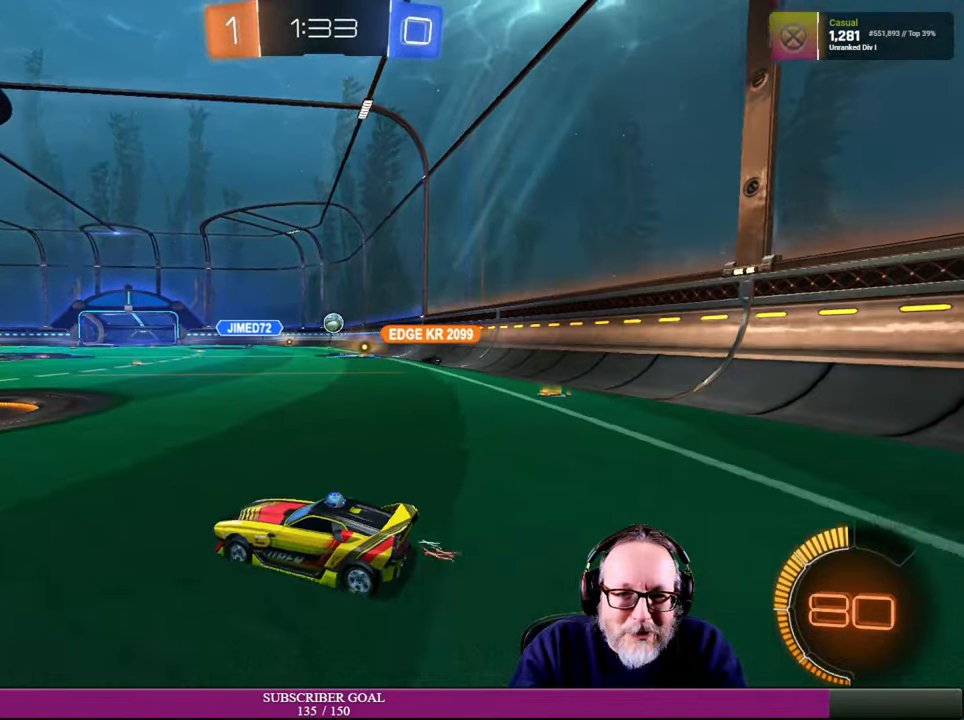
{"buttons": ["R2"], "left_stick": "right", "right_stick": "center", "events": [[116, "left_stick", "center"], [250, "left_stick", "right"]]}
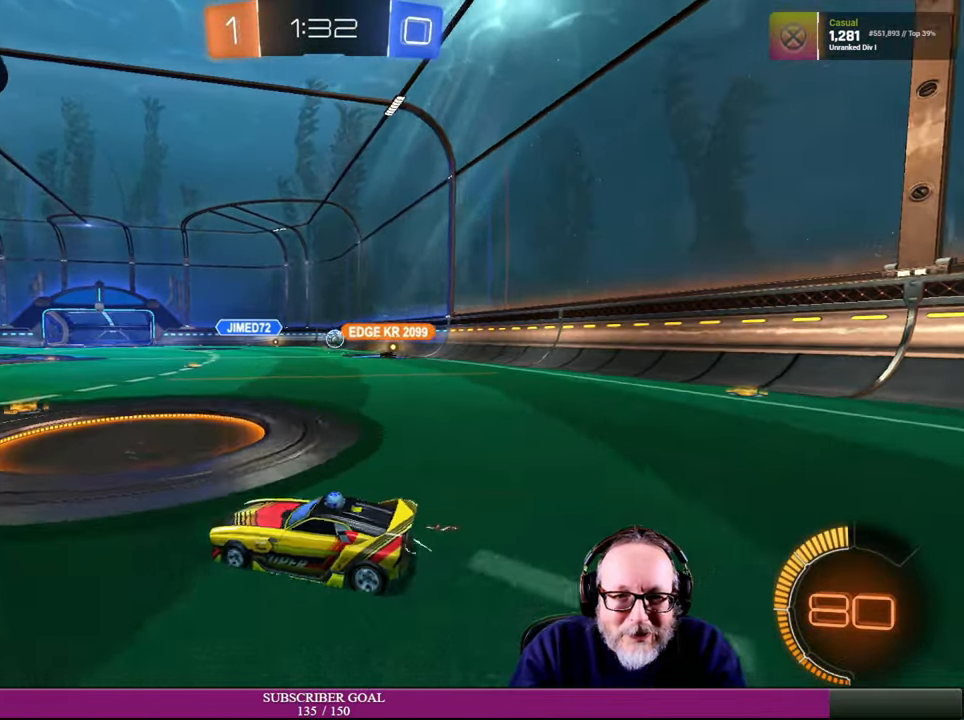
{"buttons": ["R2"], "left_stick": "right", "right_stick": "center", "events": []}
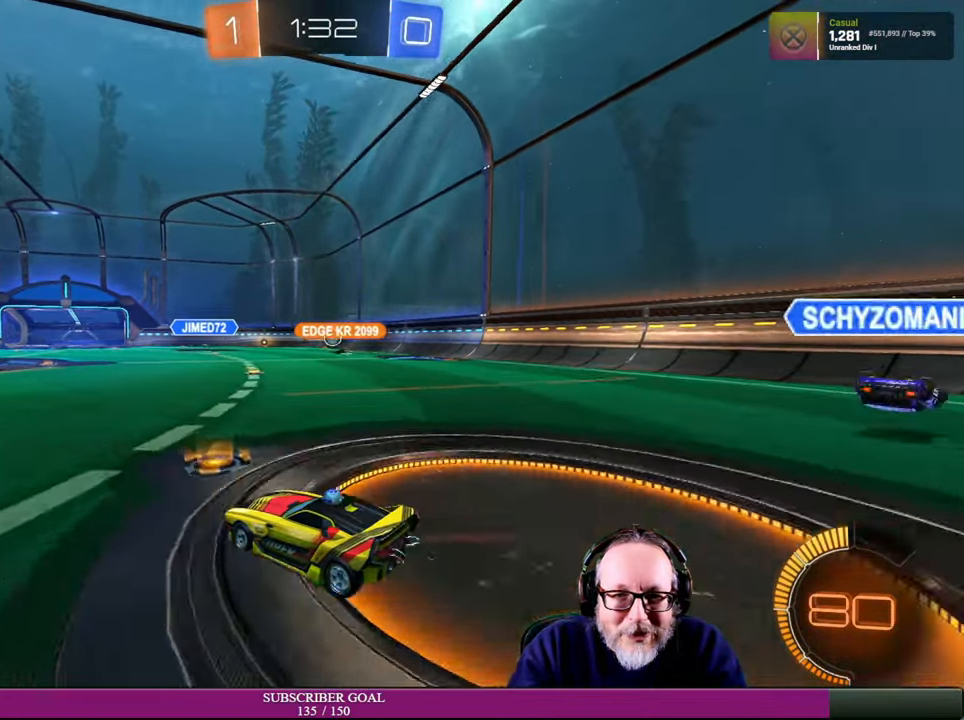
{"buttons": ["R2"], "left_stick": "center", "right_stick": "center", "events": [[250, "left_stick", "up-left"], [500, "left_stick", "center"]]}
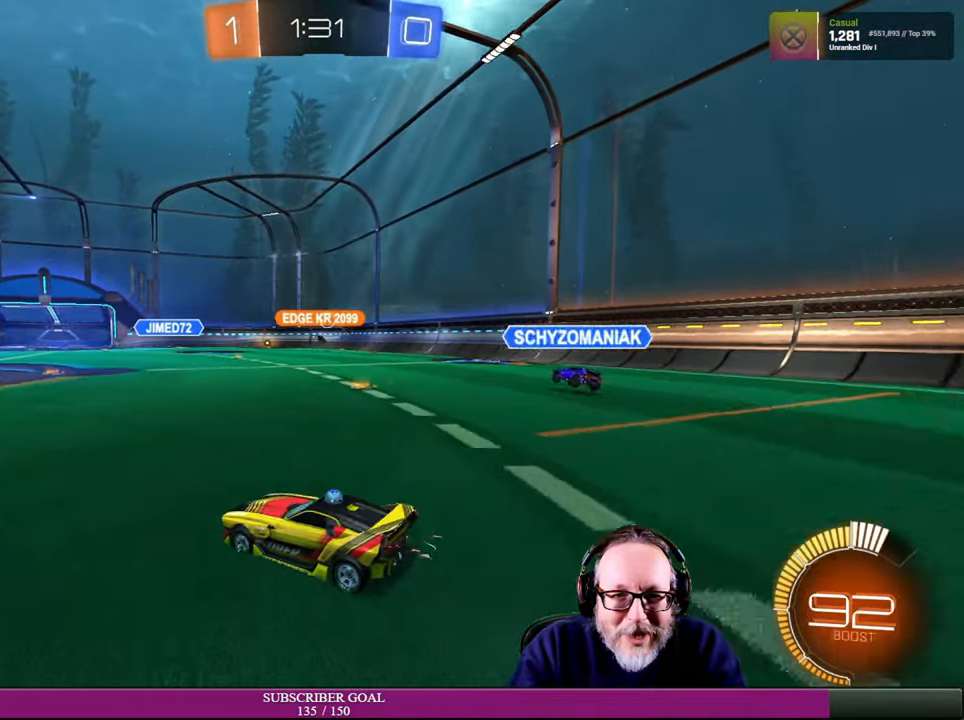
{"buttons": [], "left_stick": "up-right", "right_stick": "center", "events": [[200, "left_stick", "right"], [400, "left_stick", "up-right"], [433, "R2", "up"]]}
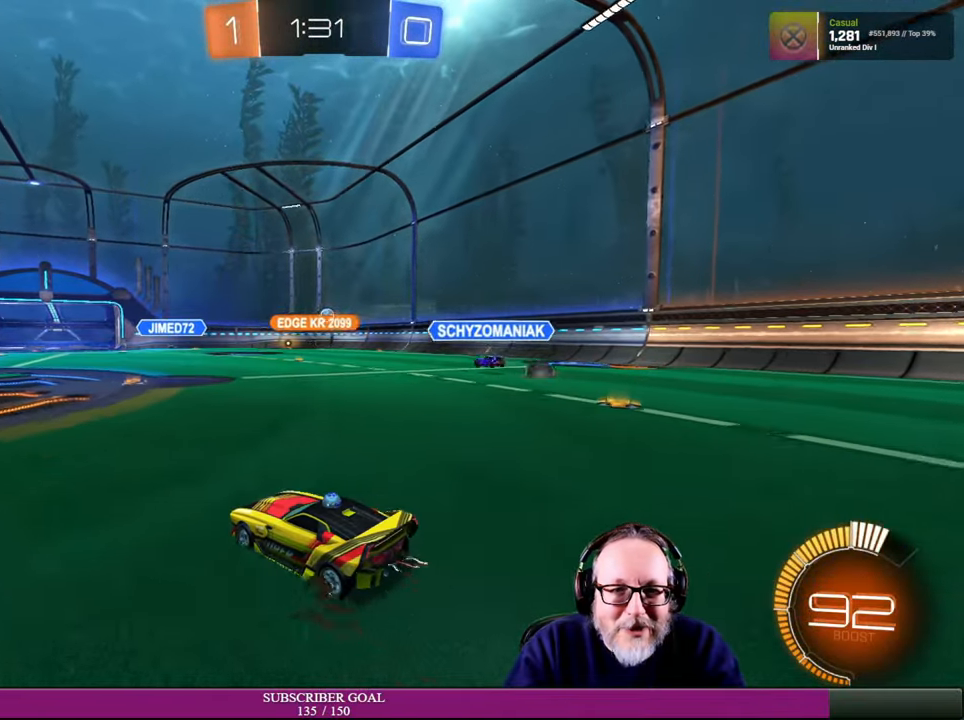
{"buttons": ["R2"], "left_stick": "center", "right_stick": "center", "events": [[116, "R2", "down"], [116, "left_stick", "right"], [366, "left_stick", "center"]]}
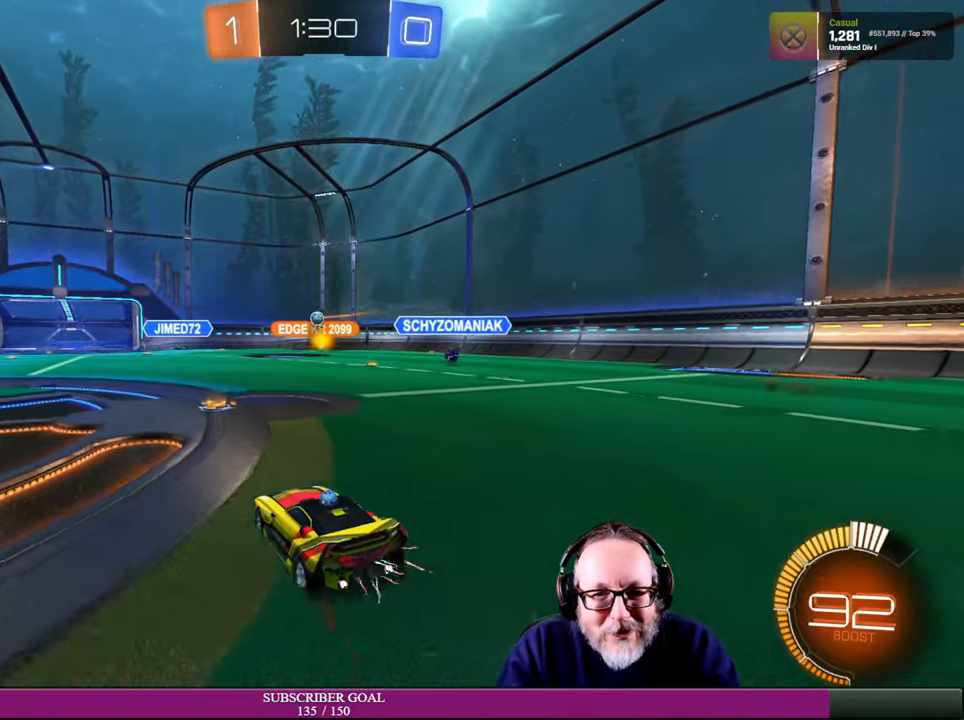
{"buttons": [], "left_stick": "center", "right_stick": "center", "events": [[300, "left_stick", "up-left"], [466, "R2", "up"], [500, "left_stick", "center"]]}
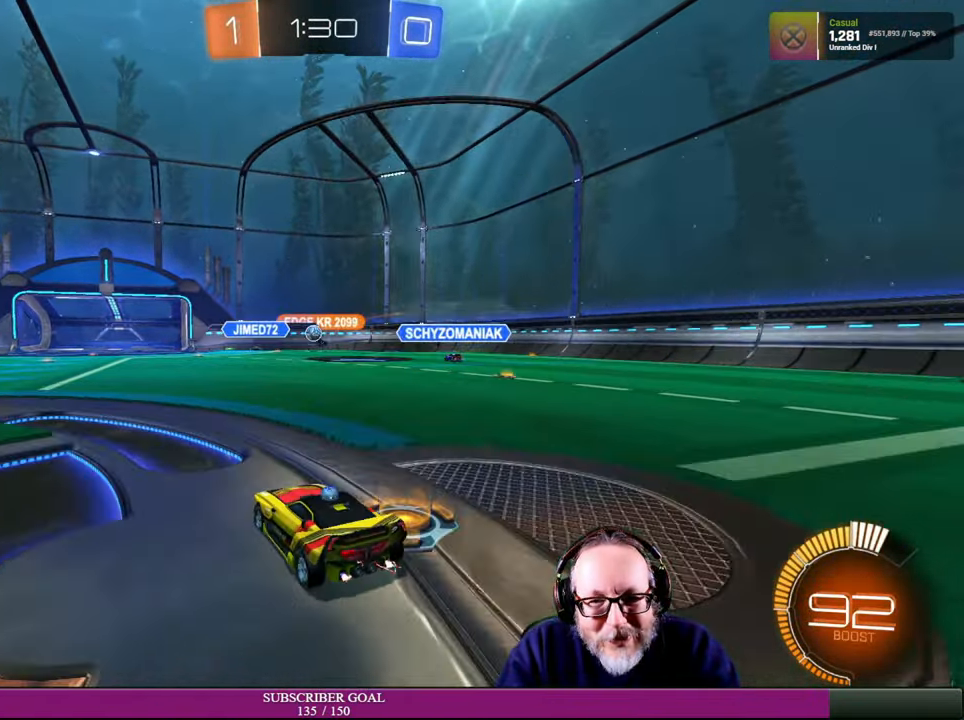
{"buttons": ["R2"], "left_stick": "center", "right_stick": "center", "events": [[33, "L2", "down"], [433, "L2", "up"], [450, "R2", "down"]]}
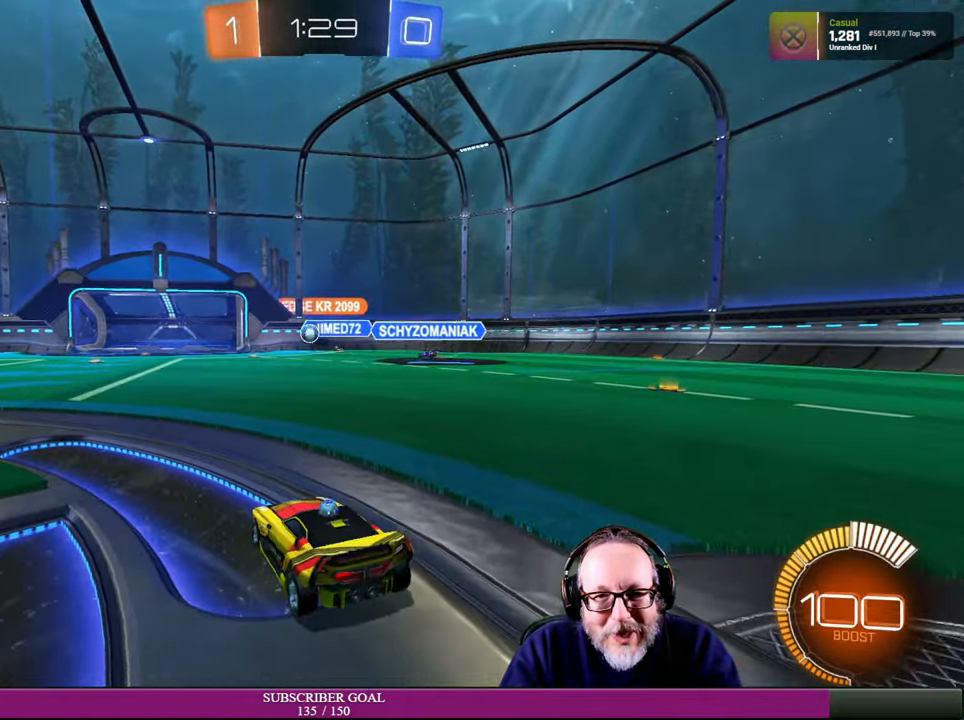
{"buttons": ["R2"], "left_stick": "up-left", "right_stick": "center", "events": [[50, "left_stick", "up-left"], [316, "left_stick", "center"], [383, "left_stick", "up-left"]]}
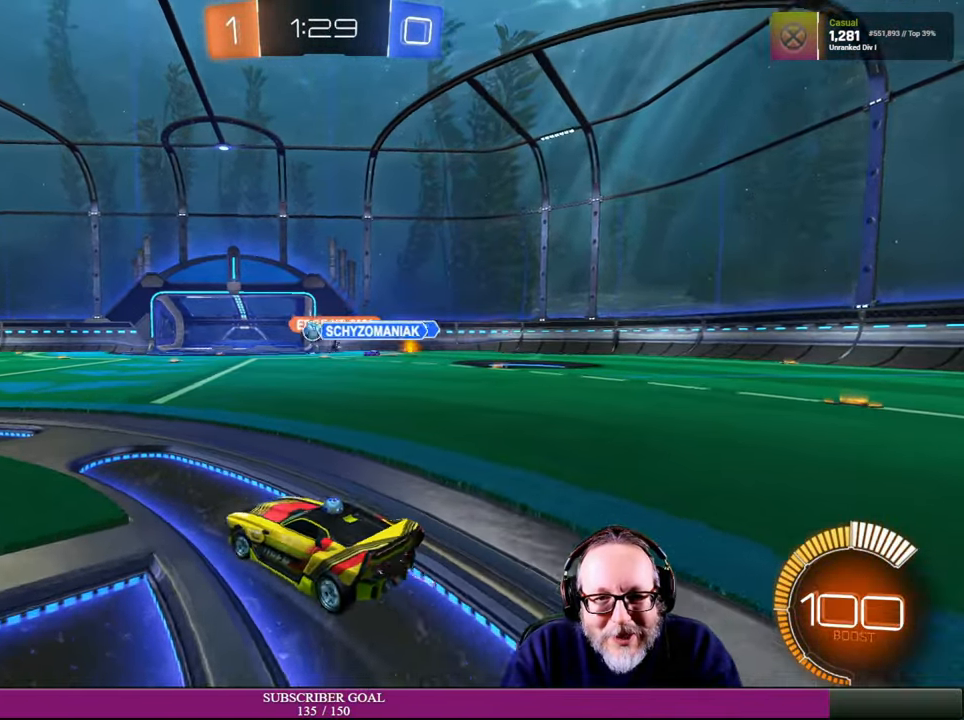
{"buttons": ["R2"], "left_stick": "right", "right_stick": "center", "events": [[50, "left_stick", "center"], [300, "left_stick", "right"]]}
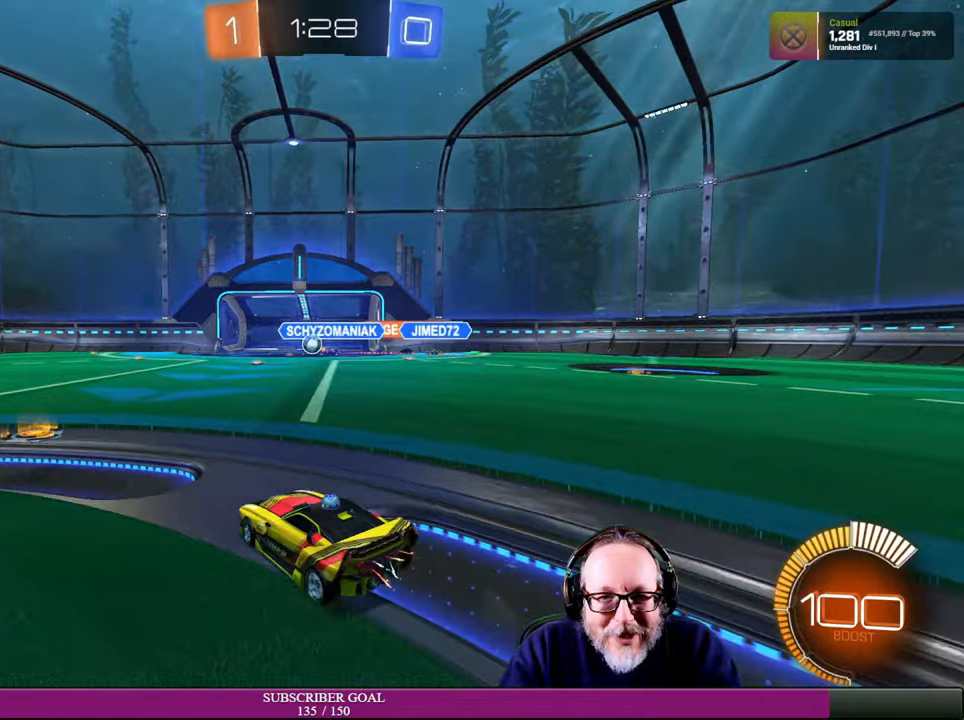
{"buttons": ["R2"], "left_stick": "left", "right_stick": "center", "events": [[67, "left_stick", "center"], [200, "left_stick", "up-left"], [434, "left_stick", "left"]]}
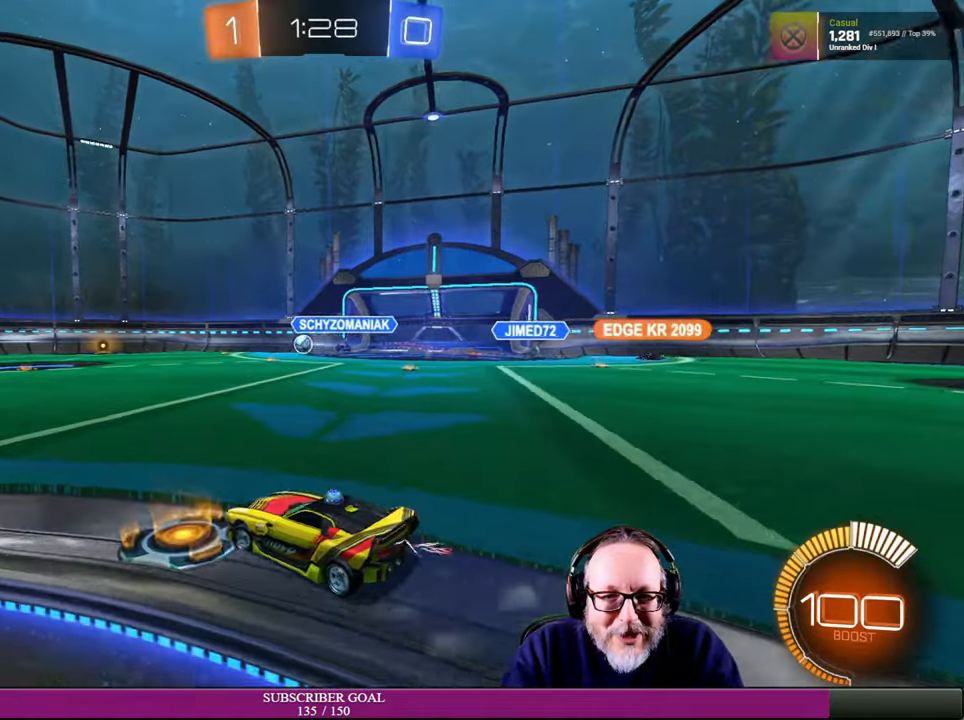
{"buttons": ["R2"], "left_stick": "center", "right_stick": "center", "events": [[334, "left_stick", "center"]]}
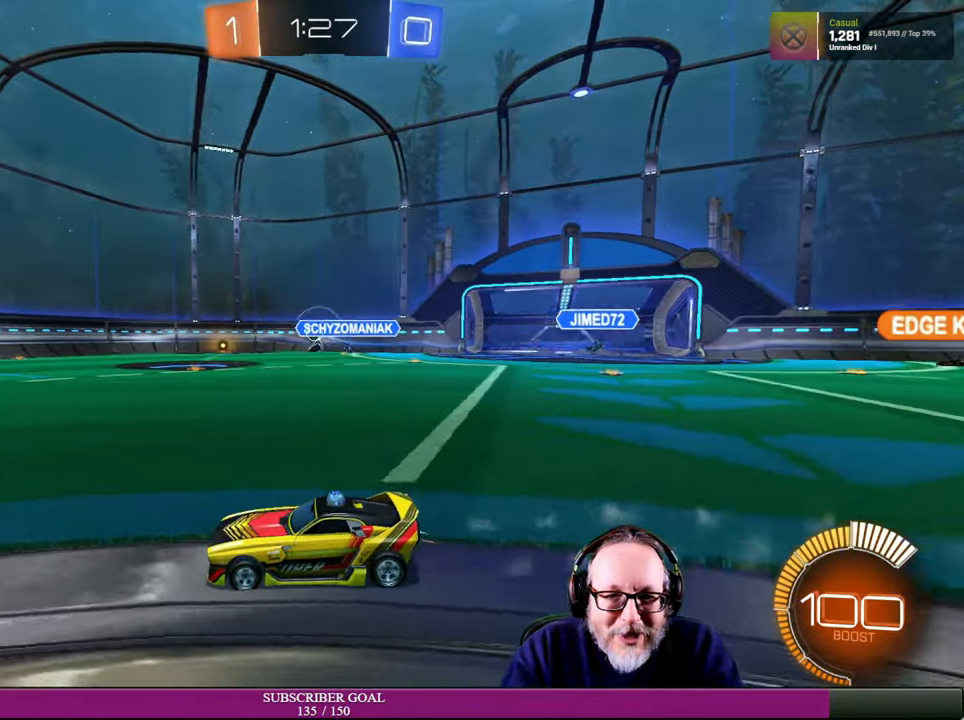
{"buttons": ["R2"], "left_stick": "up-left", "right_stick": "center", "events": [[50, "left_stick", "right"], [434, "left_stick", "center"], [484, "left_stick", "up-left"]]}
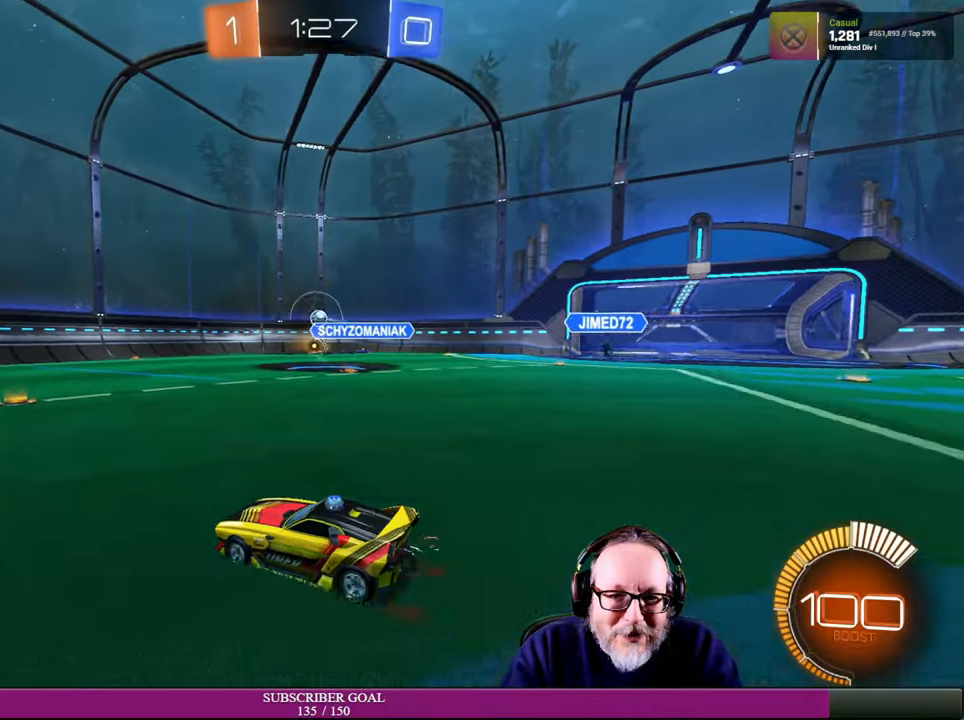
{"buttons": ["R2"], "left_stick": "right", "right_stick": "center", "events": [[267, "left_stick", "left"], [400, "left_stick", "center"], [500, "left_stick", "right"]]}